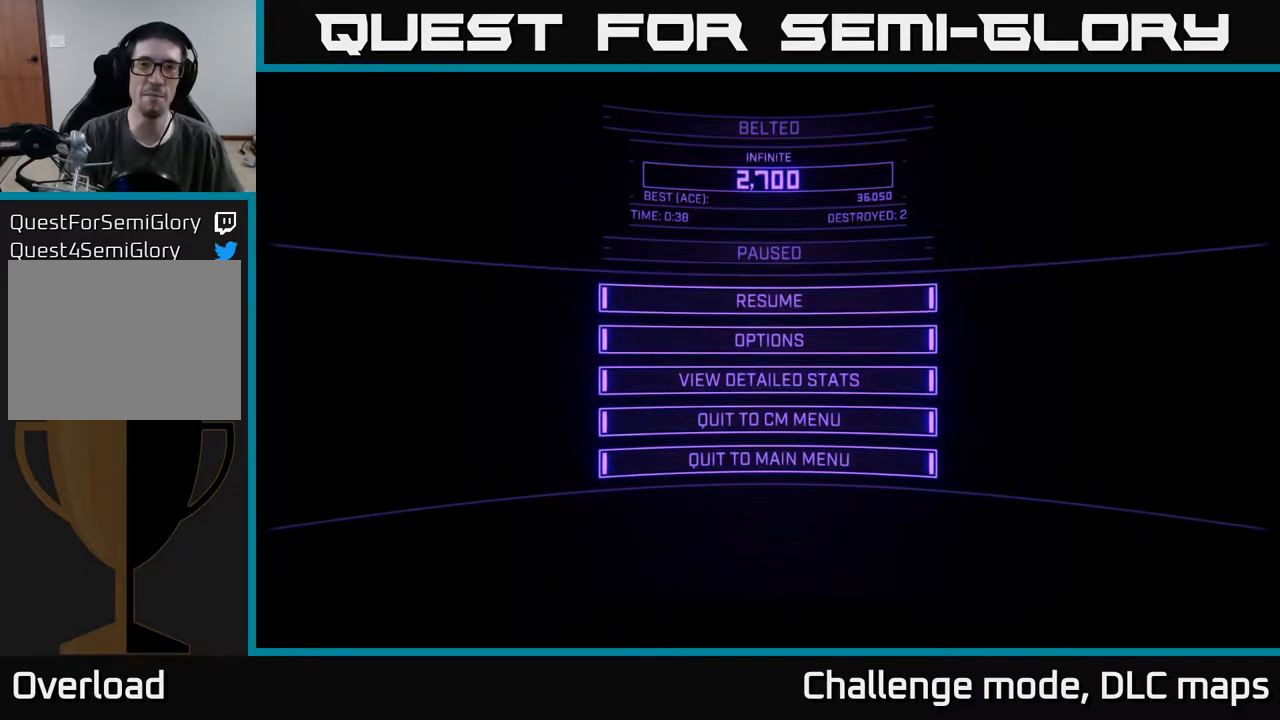
Gameplay with a controller (Xbox layout); each line is a JSON object with the inputs held at the frame after it. "events" lists button and stick changes between this image and that frame as [ms after this image, input, new state], when the widget could be followed in between.
{"buttons": [], "left_stick": "center", "right_stick": "center", "events": [[367, "left_stick", "down"], [467, "left_stick", "center"]]}
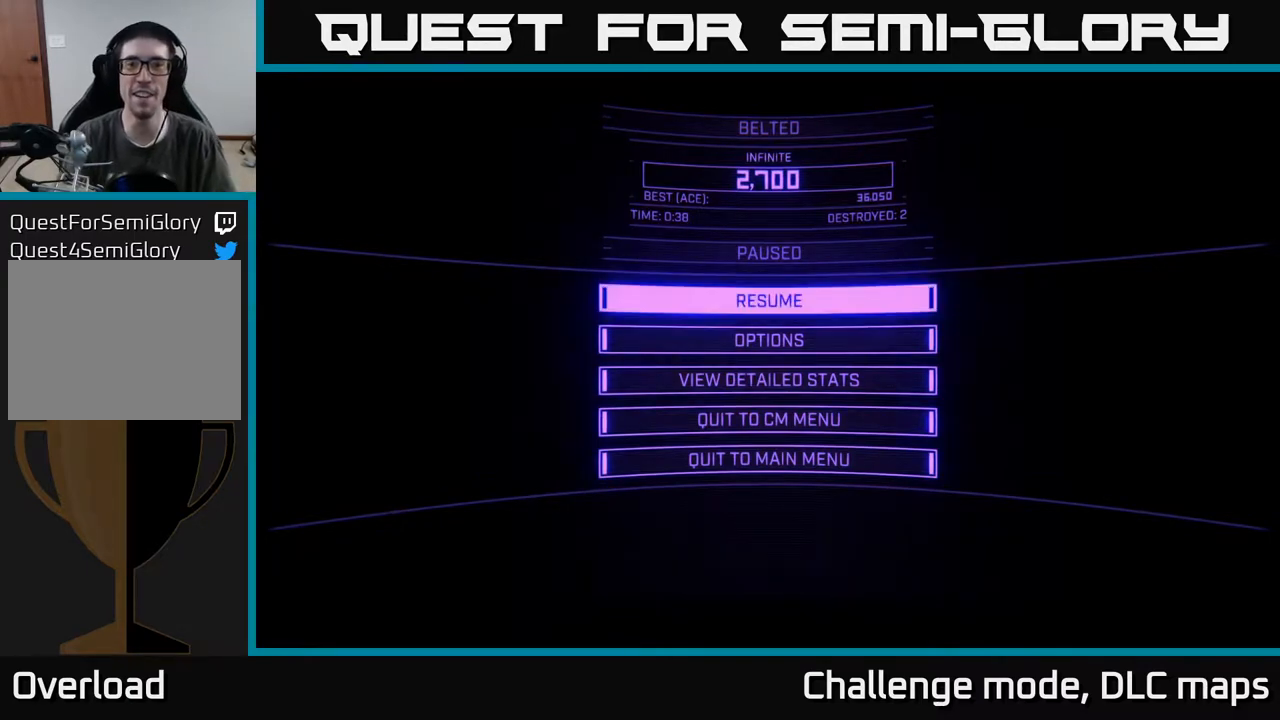
{"buttons": ["A"], "left_stick": "center", "right_stick": "center", "events": [[467, "A", "down"]]}
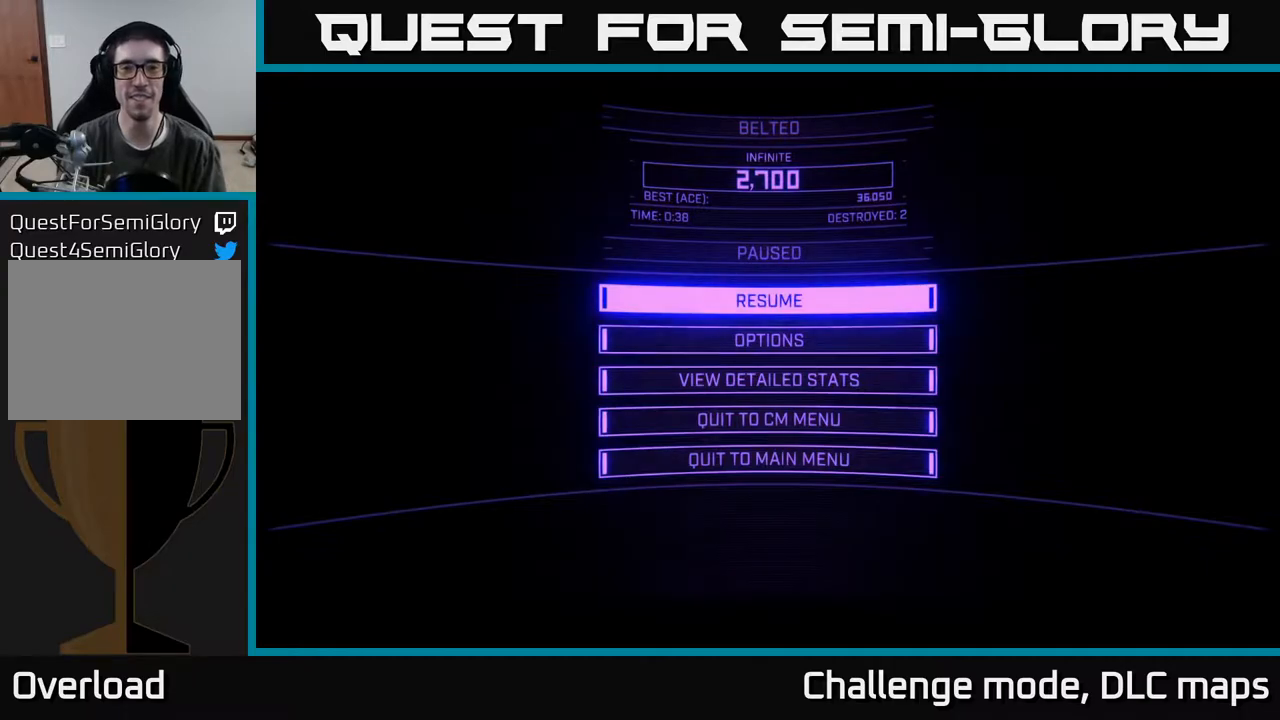
{"buttons": ["A"], "left_stick": "up-right", "right_stick": "center", "events": [[50, "A", "up"], [383, "A", "down"], [467, "left_stick", "up-right"]]}
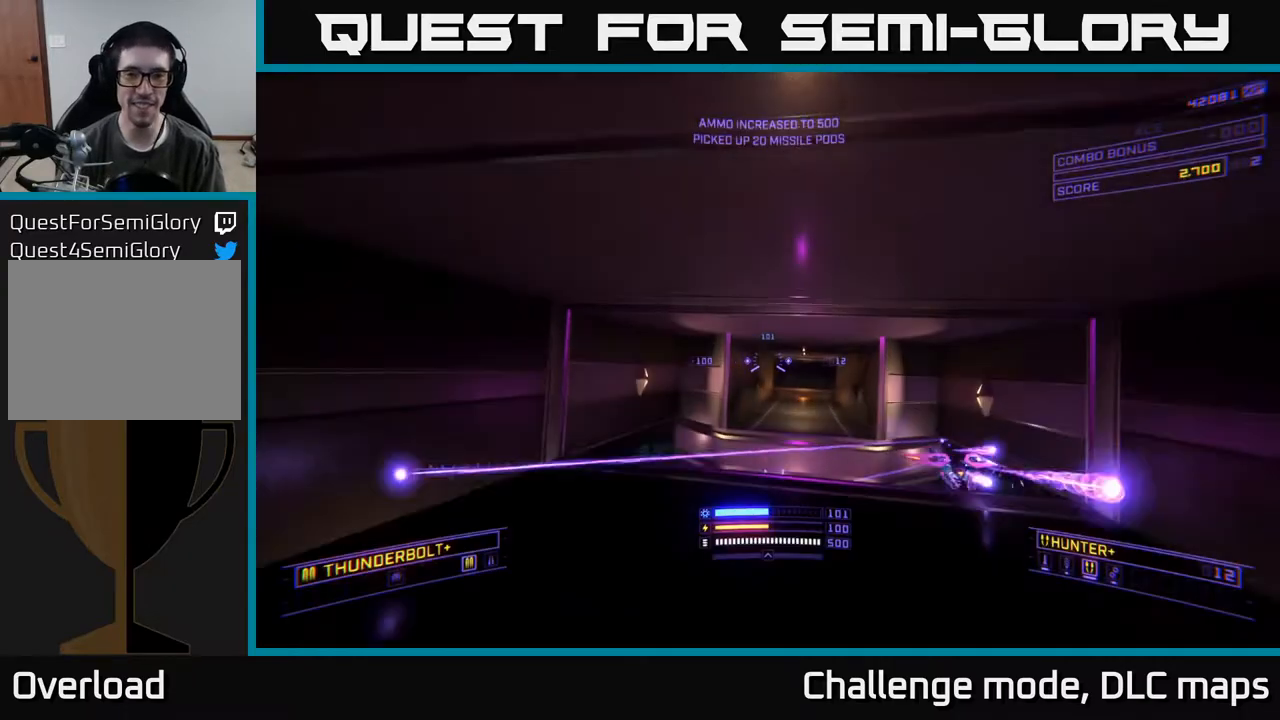
{"buttons": ["X", "R2"], "left_stick": "left", "right_stick": "right", "events": [[50, "A", "up"], [133, "X", "down"], [250, "left_stick", "up-left"], [250, "right_stick", "right"], [317, "left_stick", "left"], [417, "R2", "down"]]}
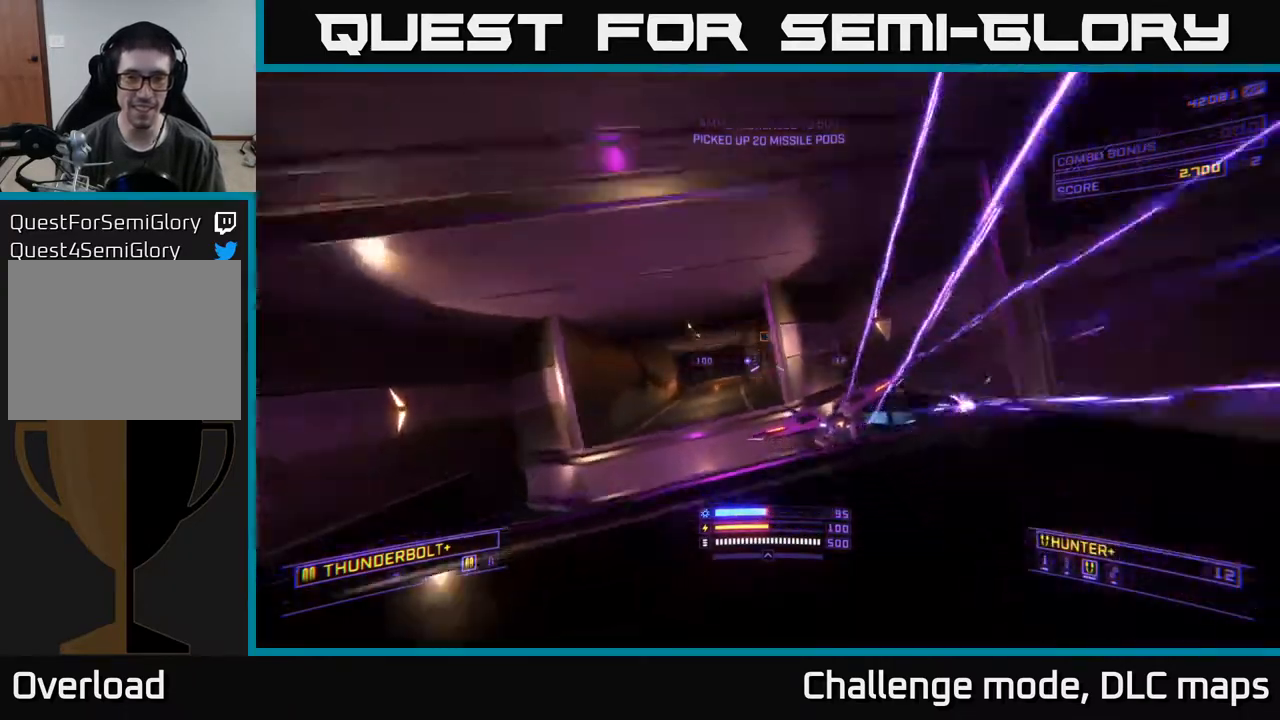
{"buttons": ["R2"], "left_stick": "up-left", "right_stick": "right", "events": [[17, "X", "up"], [117, "R2", "up"], [133, "A", "down"], [133, "right_stick", "center"], [183, "left_stick", "up-left"], [350, "right_stick", "down-right"], [467, "R2", "down"], [483, "A", "up"], [500, "right_stick", "right"]]}
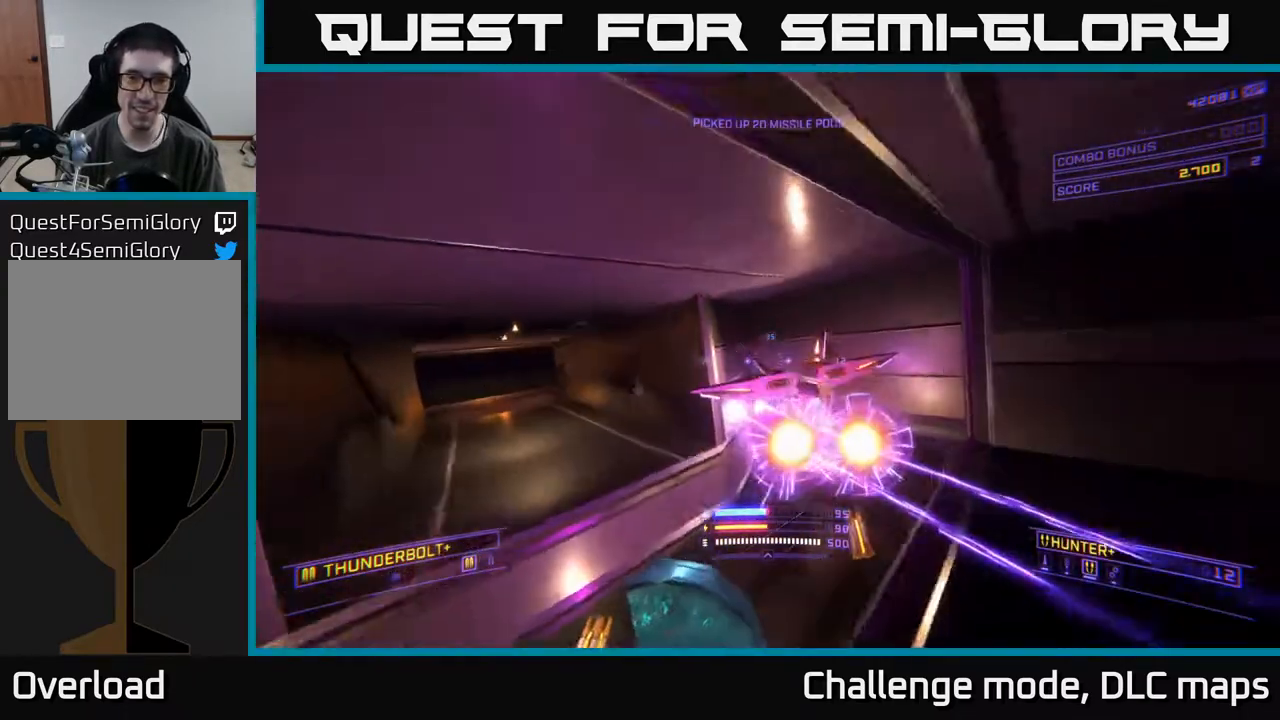
{"buttons": [], "left_stick": "up", "right_stick": "up", "events": [[50, "X", "down"], [167, "R2", "up"], [333, "right_stick", "up"], [450, "X", "up"], [483, "left_stick", "up"]]}
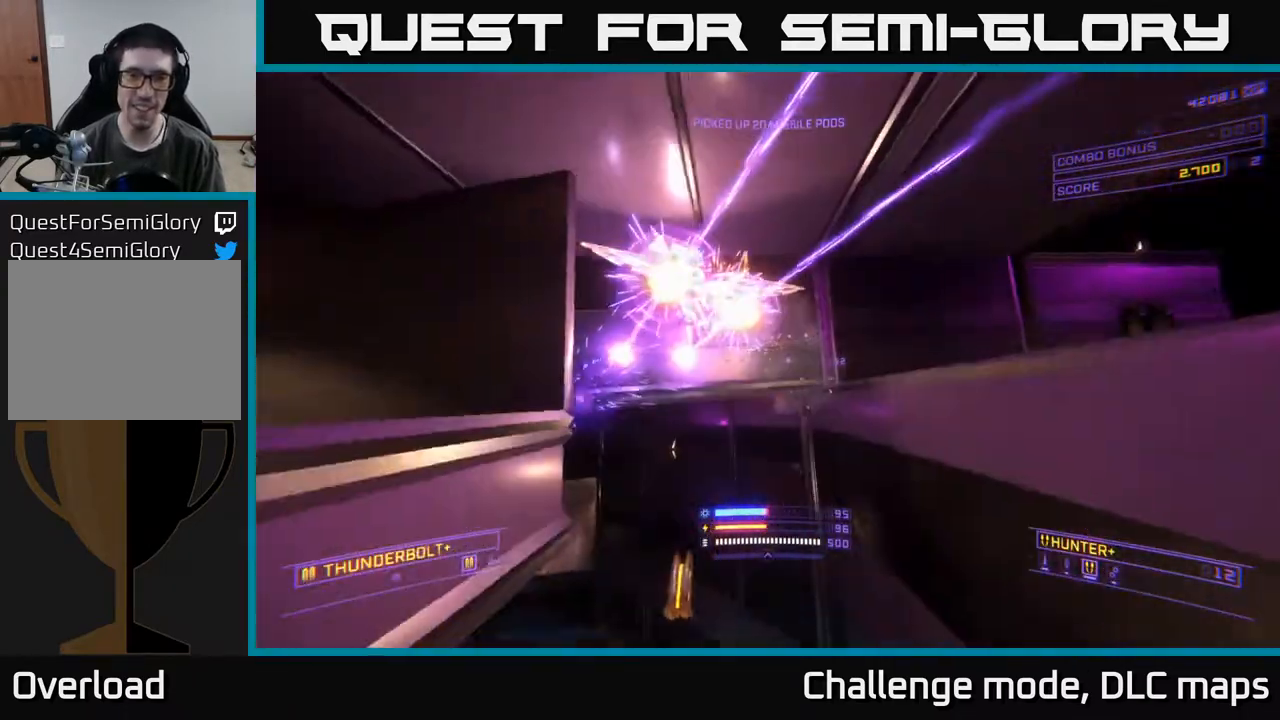
{"buttons": [], "left_stick": "right", "right_stick": "down-left", "events": [[33, "A", "down"], [33, "left_stick", "up-right"], [50, "R2", "down"], [100, "right_stick", "center"], [133, "left_stick", "right"], [217, "right_stick", "up-left"], [350, "right_stick", "down-left"], [383, "R2", "up"], [483, "A", "up"]]}
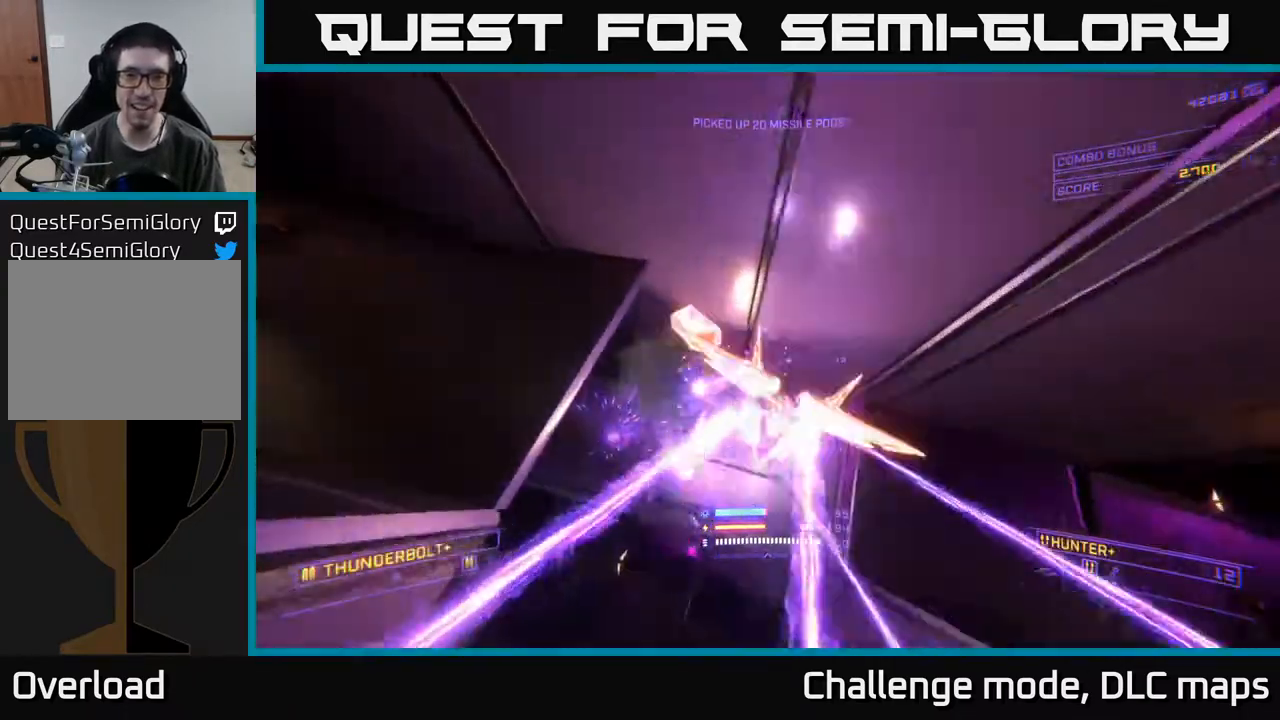
{"buttons": [], "left_stick": "up-right", "right_stick": "up-left", "events": [[50, "X", "down"], [133, "R2", "down"], [217, "right_stick", "center"], [350, "left_stick", "up-right"], [367, "R2", "up"], [400, "right_stick", "up"], [450, "X", "up"], [483, "right_stick", "up-left"]]}
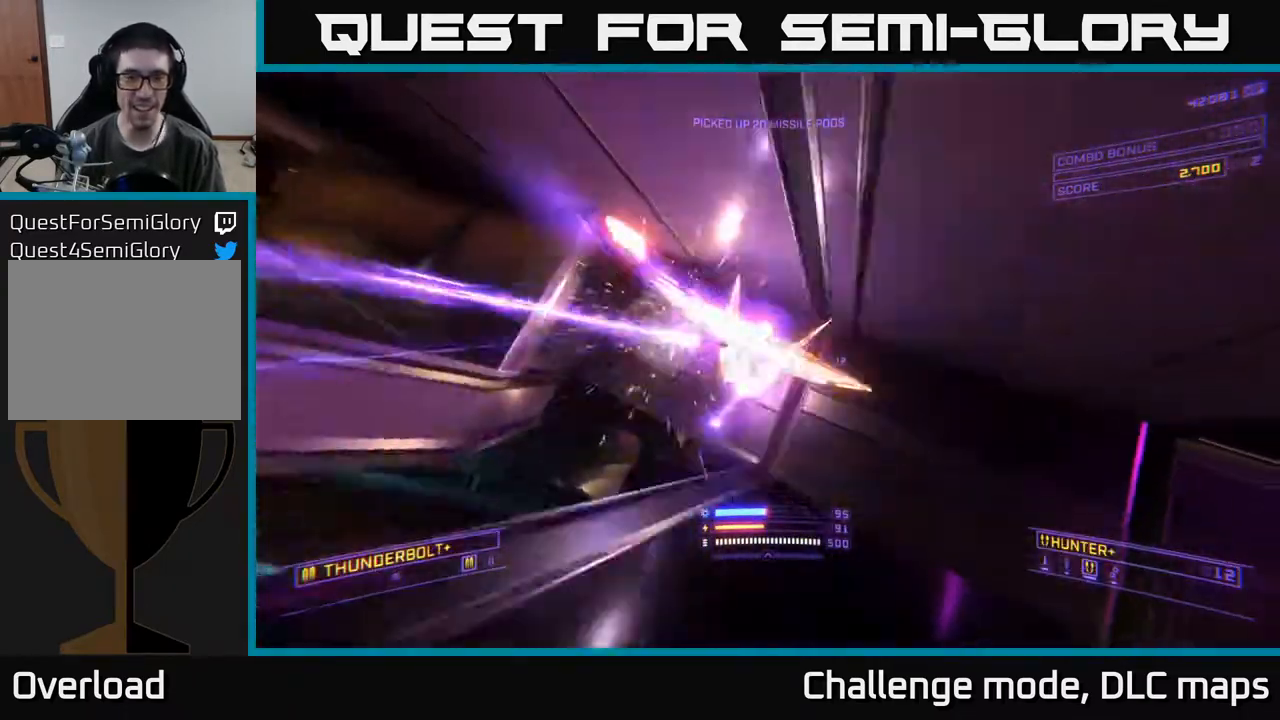
{"buttons": [], "left_stick": "up", "right_stick": "center", "events": [[183, "R2", "down"], [267, "A", "down"], [300, "right_stick", "center"], [317, "R2", "up"], [383, "A", "up"], [400, "left_stick", "up"]]}
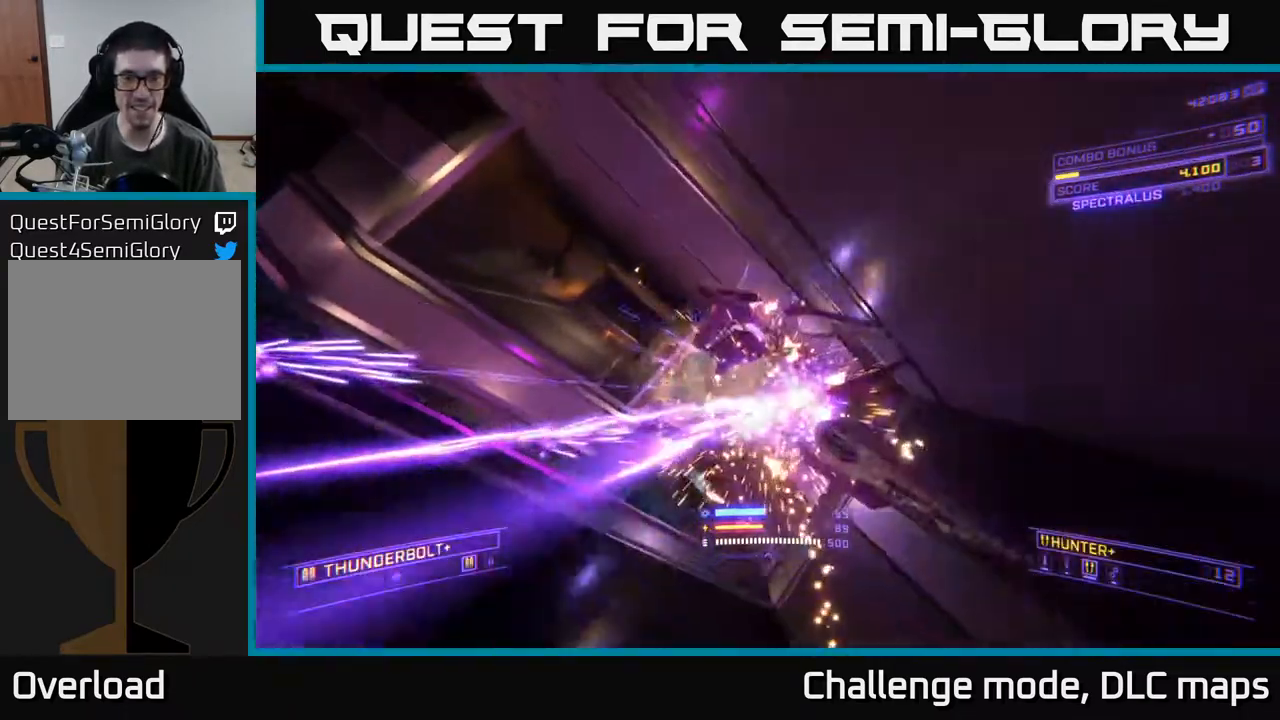
{"buttons": ["X"], "left_stick": "up-left", "right_stick": "center", "events": [[17, "right_stick", "down"], [83, "R3", "down"], [83, "left_stick", "up-left"], [150, "right_stick", "down-left"], [200, "R3", "up"], [267, "right_stick", "center"], [400, "X", "down"]]}
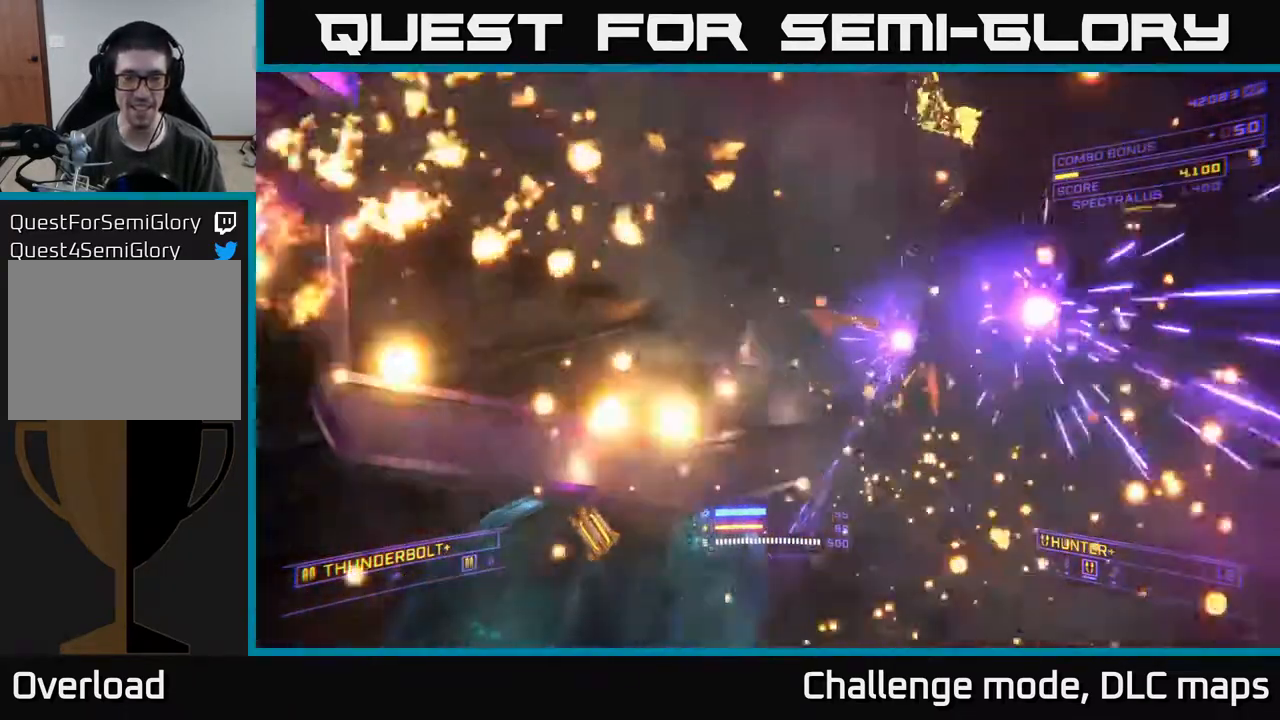
{"buttons": ["X"], "left_stick": "center", "right_stick": "right", "events": [[50, "left_stick", "up-right"], [67, "X", "up"], [83, "right_stick", "left"], [233, "left_stick", "right"], [317, "X", "down"], [333, "left_stick", "center"], [500, "right_stick", "right"]]}
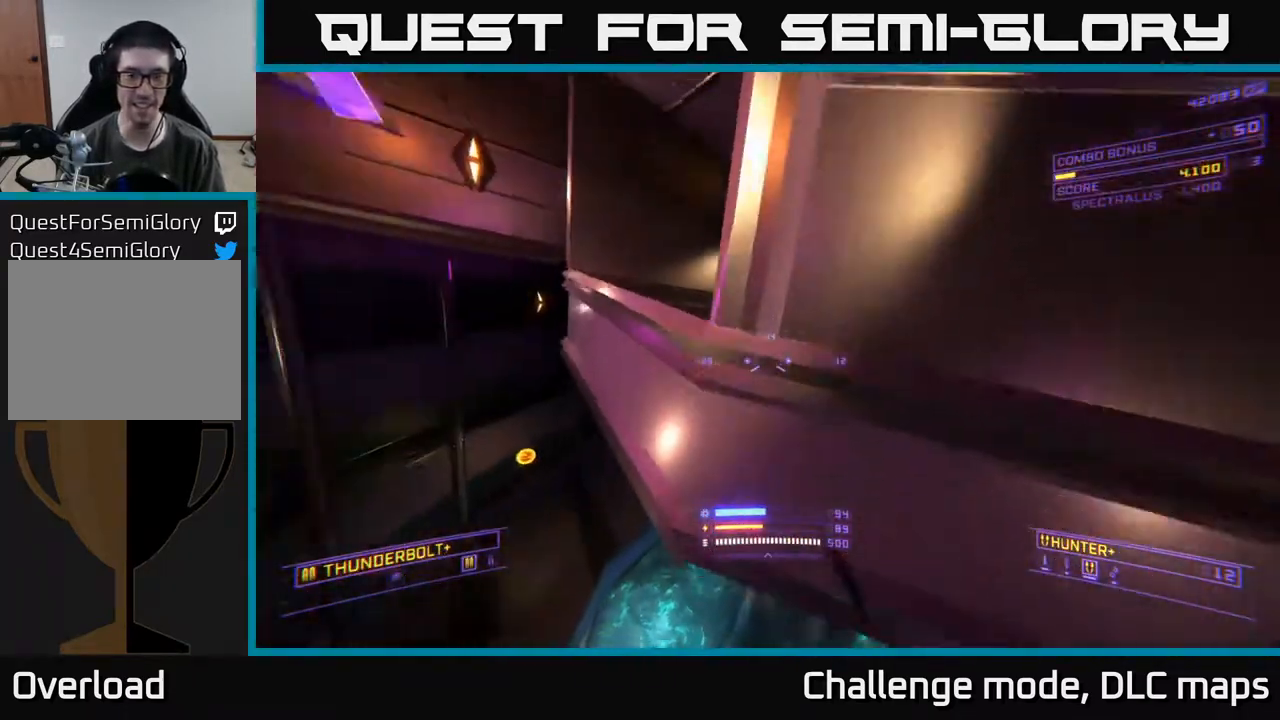
{"buttons": ["L1"], "left_stick": "up", "right_stick": "right", "events": [[17, "left_stick", "up-left"], [167, "X", "up"], [167, "left_stick", "up"], [267, "right_stick", "center"], [317, "L1", "down"], [483, "right_stick", "right"]]}
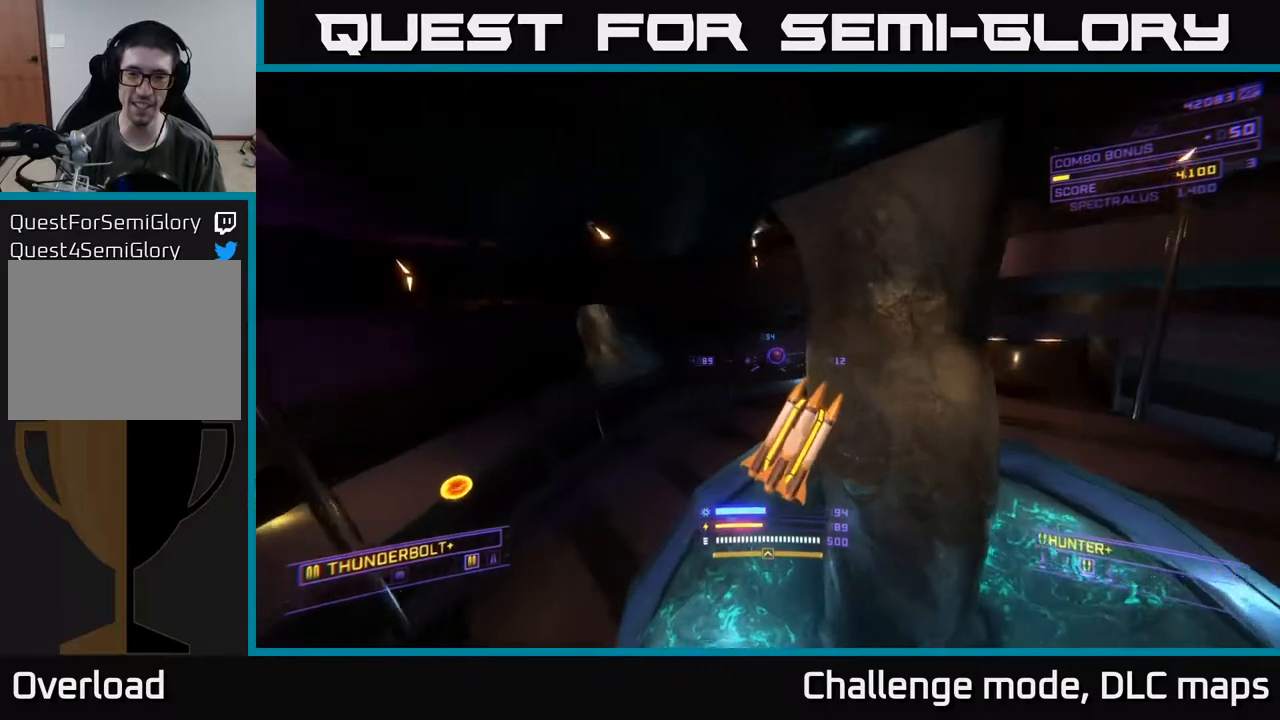
{"buttons": ["A"], "left_stick": "up-left", "right_stick": "up-left", "events": [[133, "L1", "up"], [167, "left_stick", "left"], [267, "right_stick", "up-left"], [317, "A", "down"], [367, "left_stick", "up-left"]]}
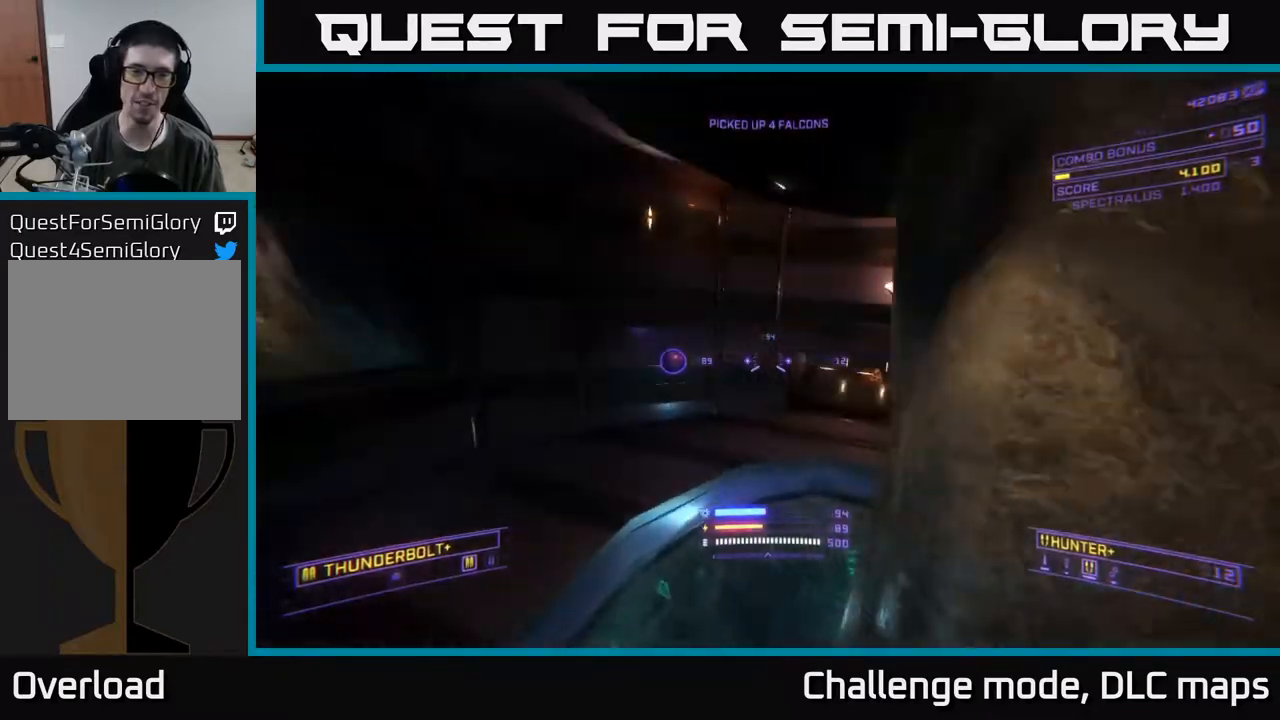
{"buttons": ["X"], "left_stick": "center", "right_stick": "right", "events": [[17, "A", "up"], [17, "left_stick", "up"], [50, "L1", "down"], [50, "right_stick", "center"], [200, "right_stick", "right"], [283, "X", "down"], [317, "L1", "up"], [433, "left_stick", "down"], [500, "left_stick", "center"]]}
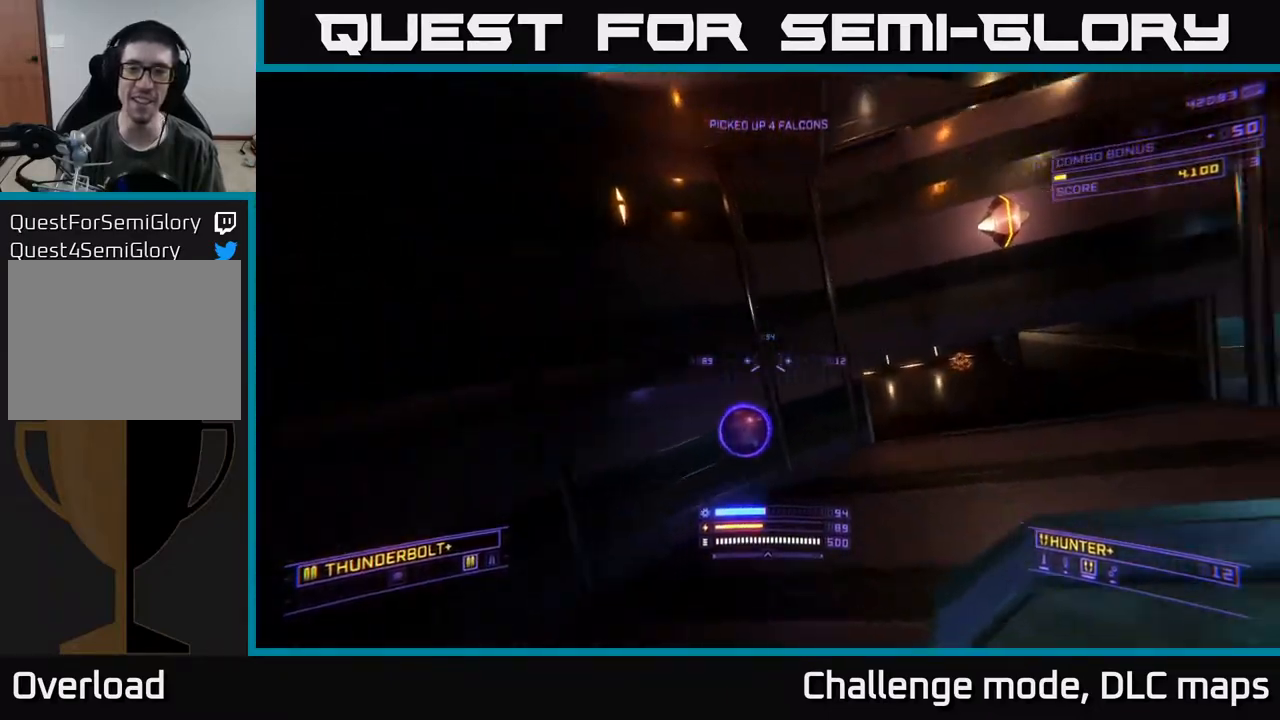
{"buttons": ["A"], "left_stick": "up", "right_stick": "center", "events": [[50, "left_stick", "right"], [233, "left_stick", "up-right"], [250, "X", "up"], [317, "A", "down"], [350, "left_stick", "up"], [367, "right_stick", "center"]]}
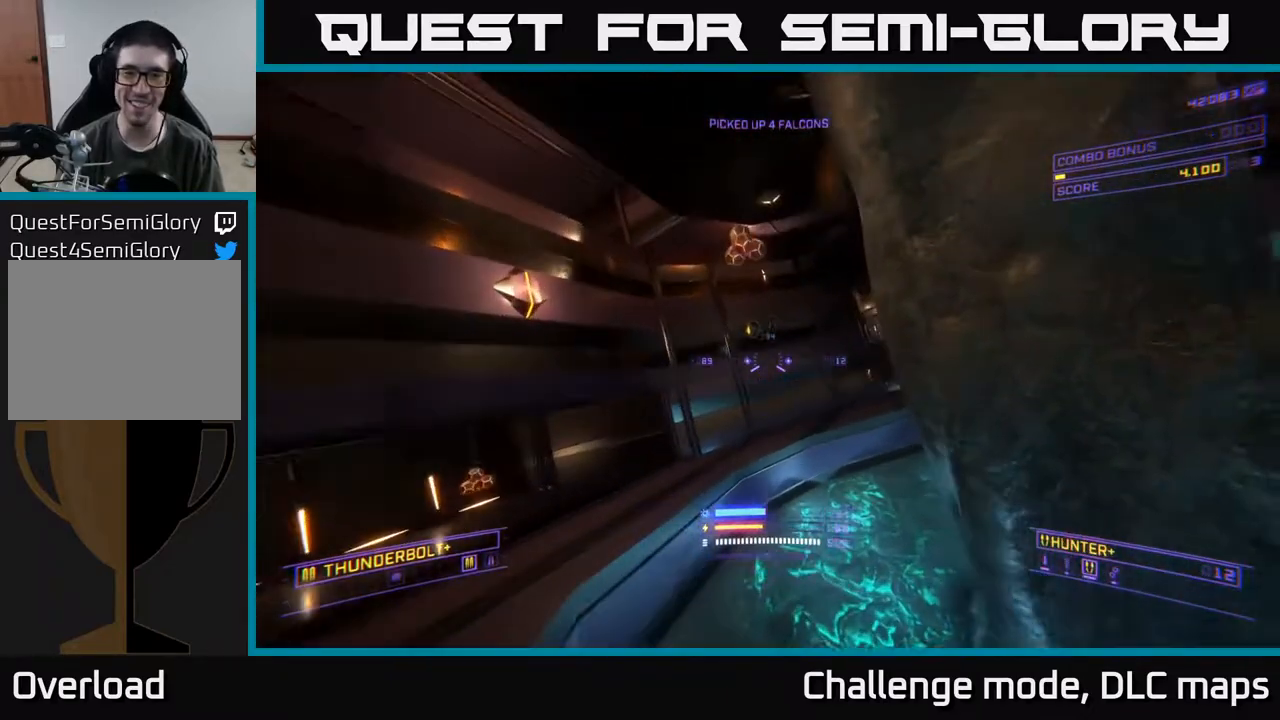
{"buttons": [], "left_stick": "up-left", "right_stick": "down-right", "events": [[83, "right_stick", "up-right"], [100, "left_stick", "up-left"], [300, "right_stick", "right"], [467, "A", "up"], [483, "right_stick", "down-right"]]}
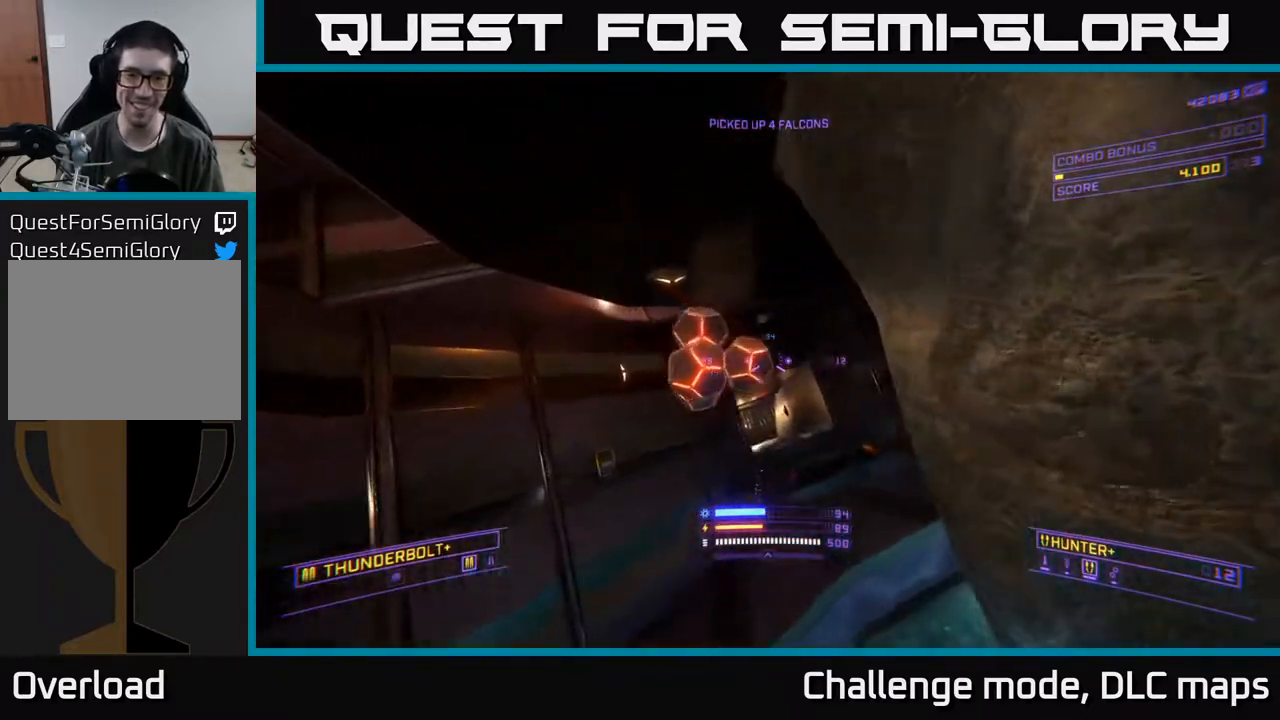
{"buttons": ["X"], "left_stick": "up-left", "right_stick": "right", "events": [[33, "X", "down"], [117, "right_stick", "center"], [183, "left_stick", "up"], [200, "right_stick", "right"], [433, "left_stick", "up-left"]]}
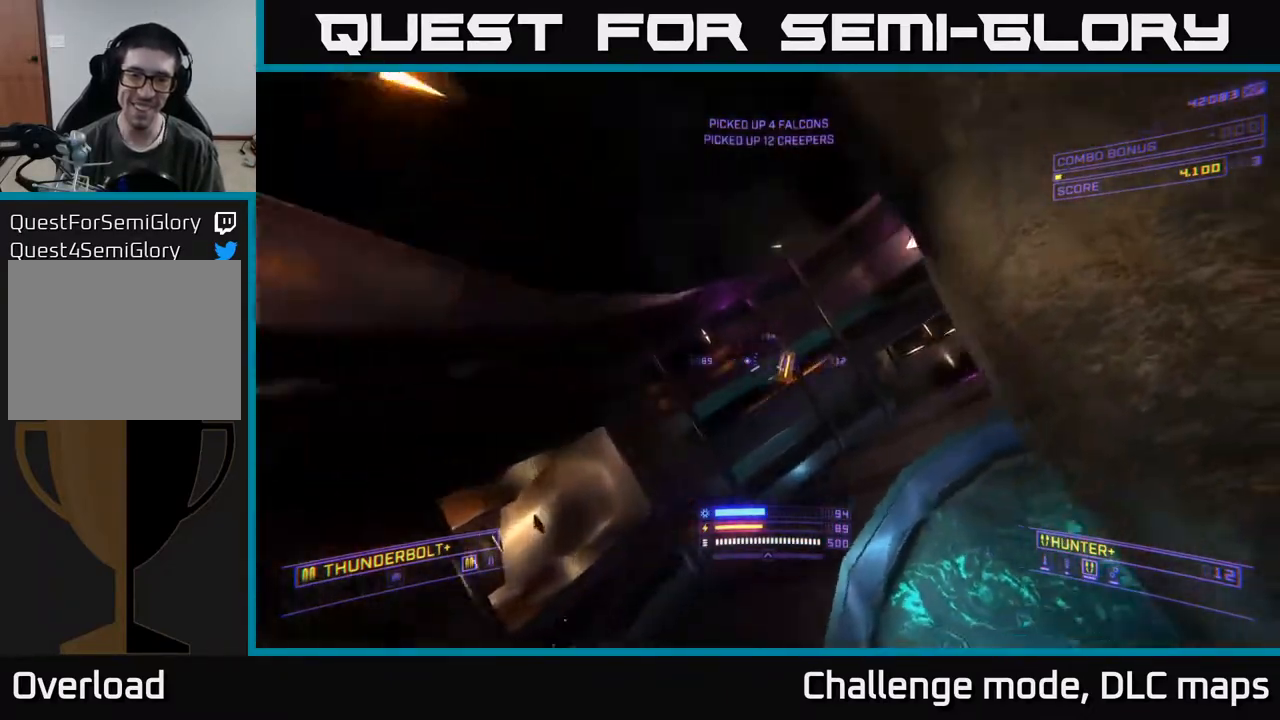
{"buttons": ["A"], "left_stick": "up", "right_stick": "center", "events": [[100, "L3", "down"], [133, "right_stick", "center"], [183, "X", "up"], [233, "L3", "up"], [433, "A", "down"], [433, "left_stick", "up"]]}
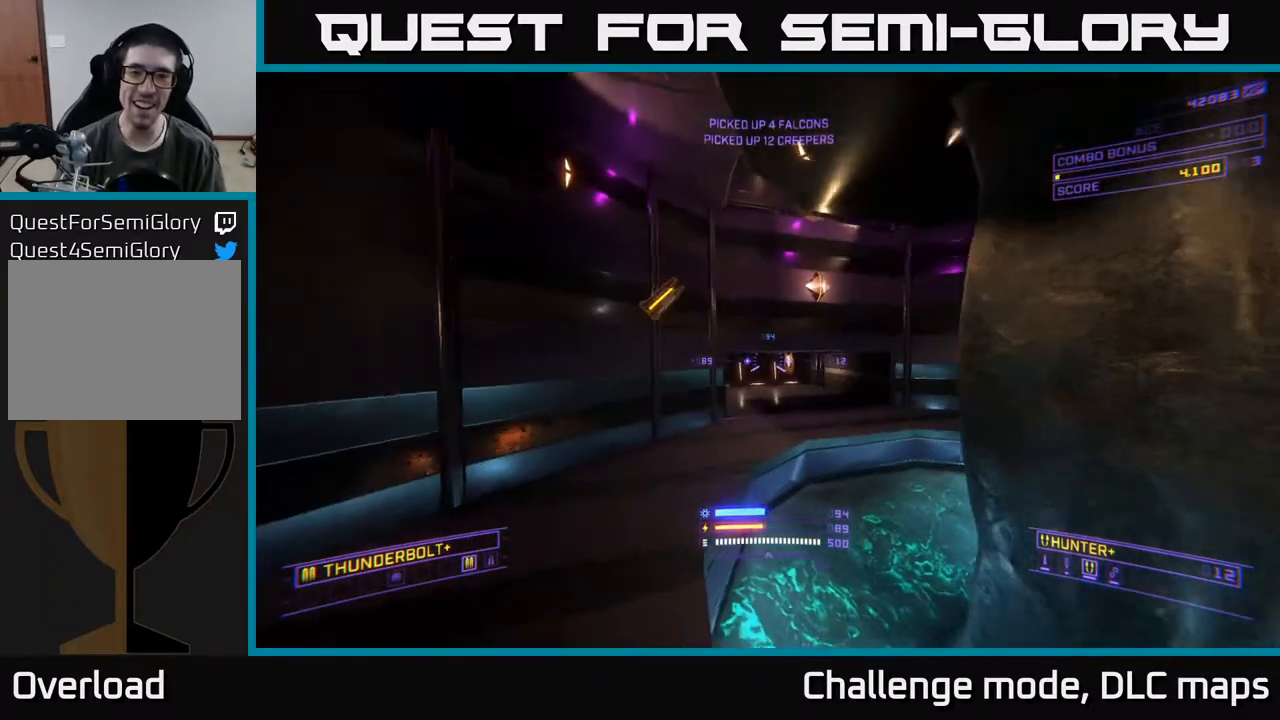
{"buttons": ["L1"], "left_stick": "up", "right_stick": "right", "events": [[283, "right_stick", "right"], [300, "A", "up"], [350, "L1", "down"]]}
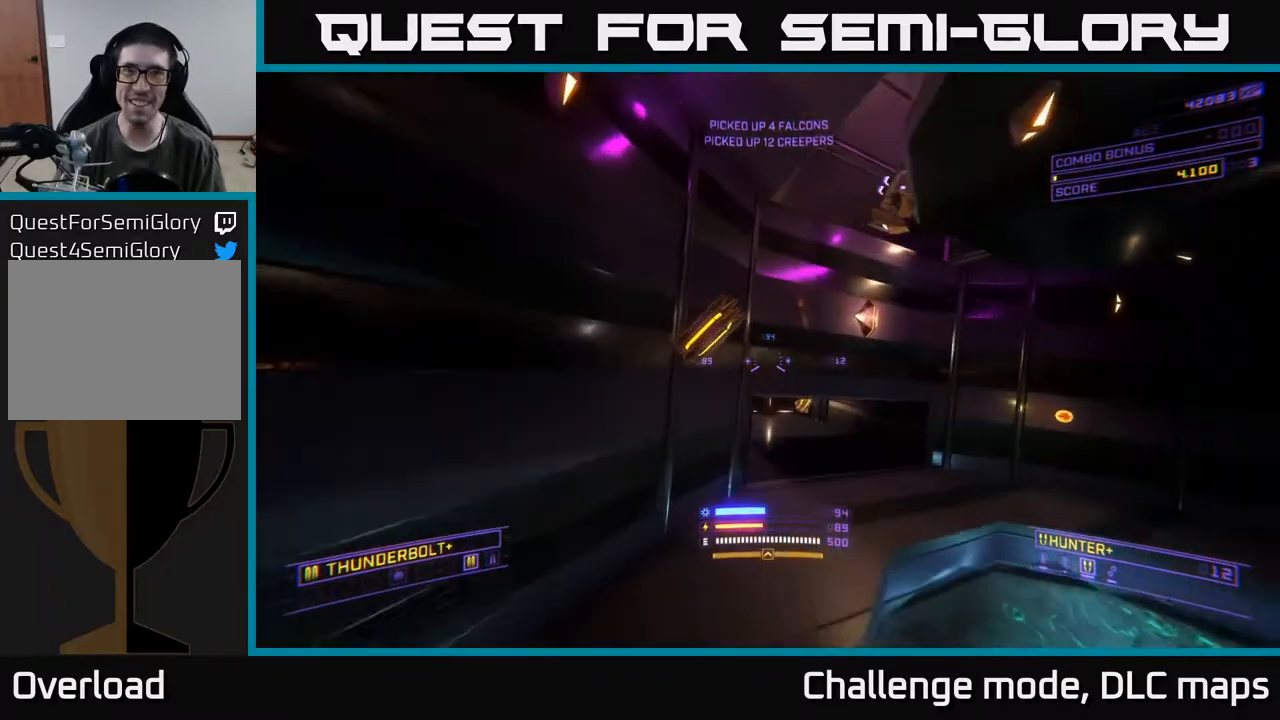
{"buttons": ["X"], "left_stick": "right", "right_stick": "center", "events": [[267, "X", "down"], [283, "L1", "up"], [350, "left_stick", "right"], [383, "right_stick", "center"]]}
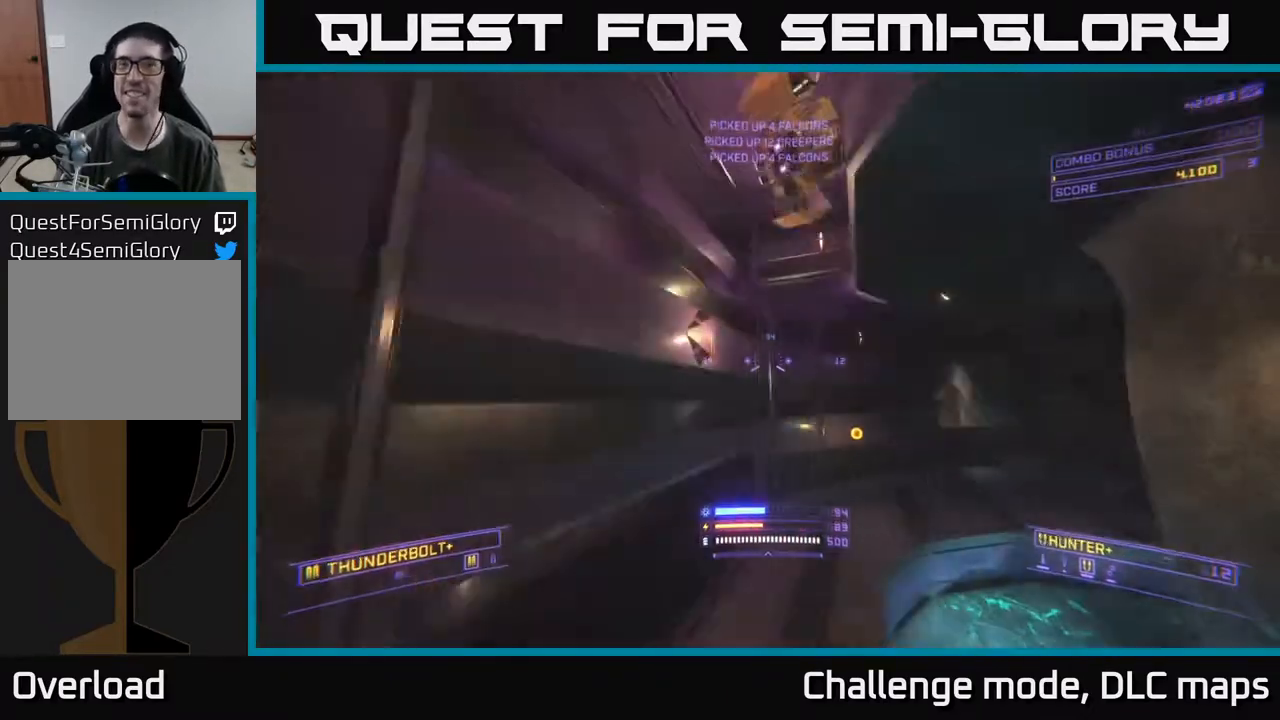
{"buttons": [], "left_stick": "up-right", "right_stick": "up-left", "events": [[267, "right_stick", "up"], [283, "X", "up"], [333, "right_stick", "up-left"], [417, "left_stick", "up-right"]]}
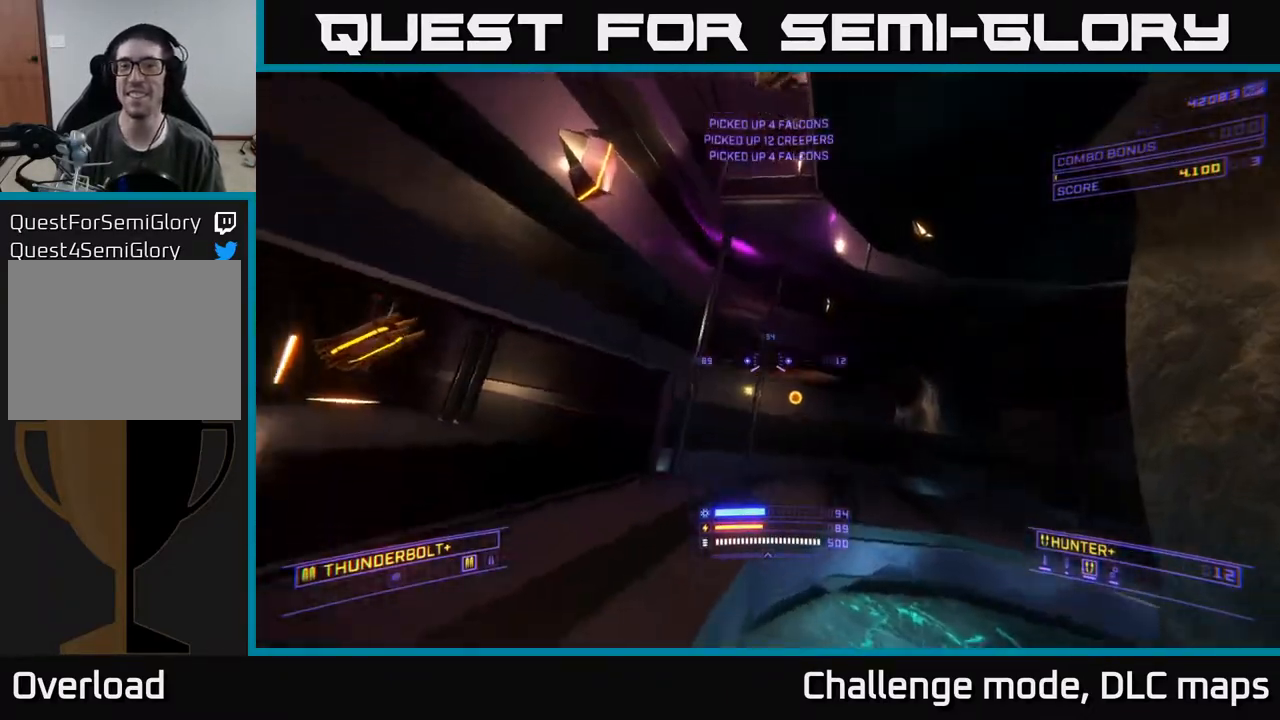
{"buttons": ["A", "R2"], "left_stick": "left", "right_stick": "up-right", "events": [[117, "right_stick", "up"], [133, "A", "down"], [283, "left_stick", "left"], [350, "R2", "down"], [350, "right_stick", "up-right"]]}
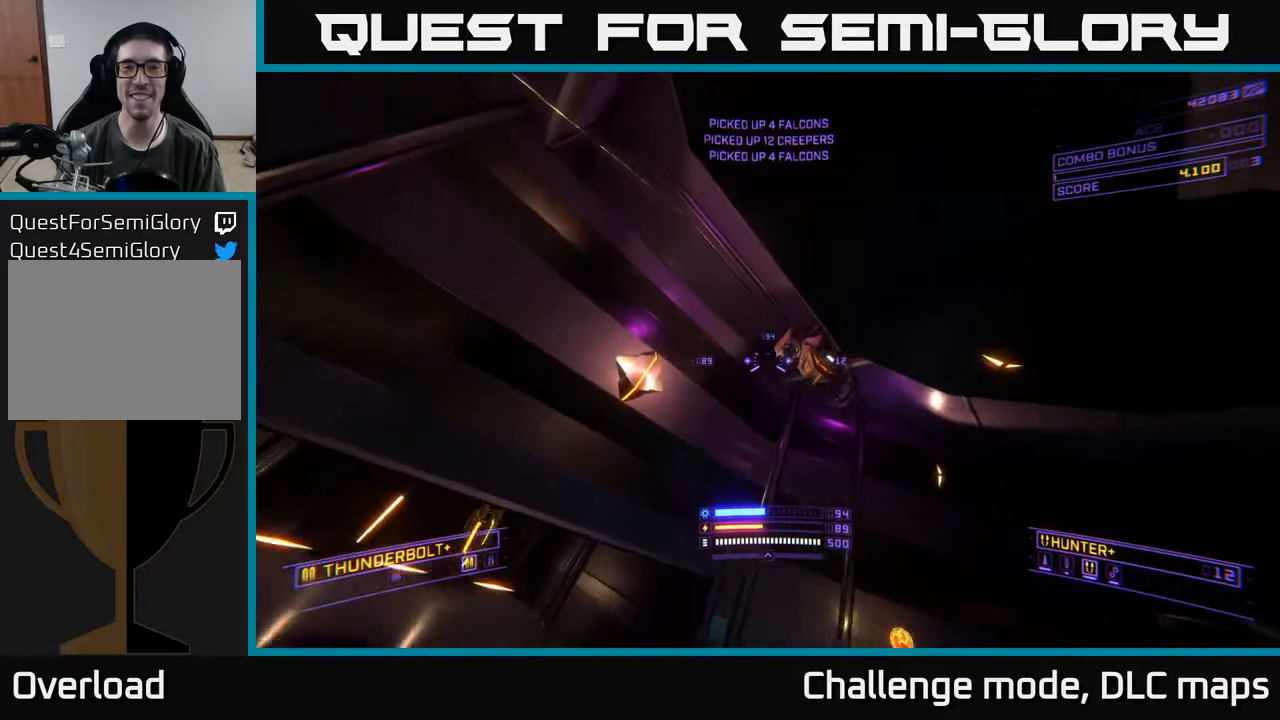
{"buttons": ["X", "R2"], "left_stick": "up-right", "right_stick": "down-right", "events": [[17, "right_stick", "right"], [67, "A", "up"], [117, "X", "down"], [117, "right_stick", "down-right"], [200, "left_stick", "up"], [267, "left_stick", "up-right"], [267, "right_stick", "center"], [500, "right_stick", "down-right"]]}
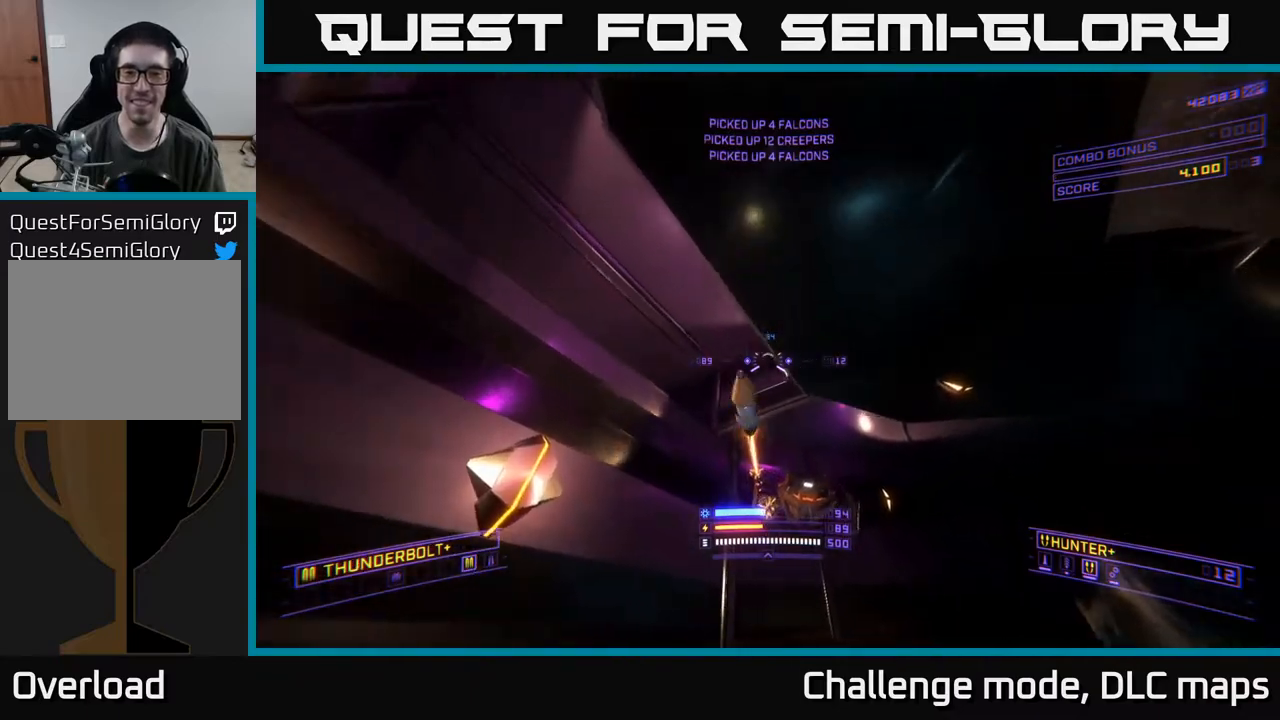
{"buttons": [], "left_stick": "up-right", "right_stick": "center", "events": [[17, "right_stick", "down"], [200, "left_stick", "up"], [300, "right_stick", "left"], [350, "R2", "up"], [367, "left_stick", "up-right"], [400, "right_stick", "center"], [500, "X", "up"]]}
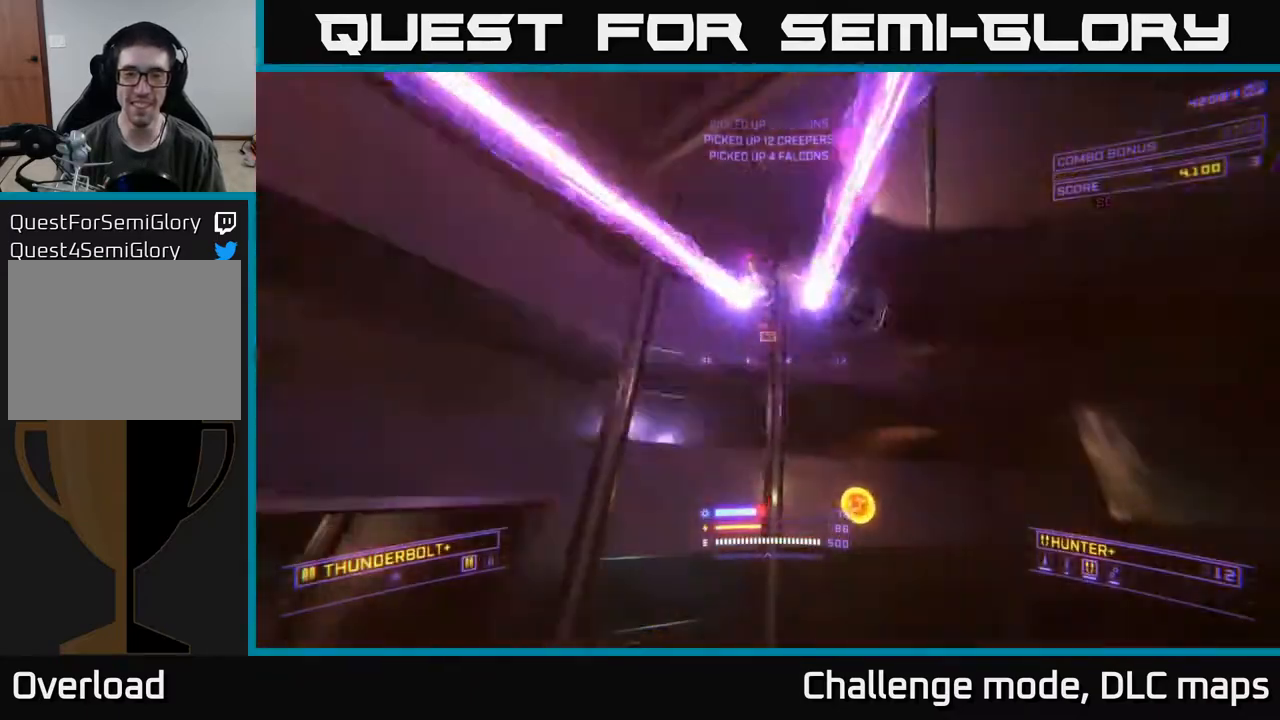
{"buttons": ["A"], "left_stick": "up-left", "right_stick": "center", "events": [[17, "right_stick", "up-left"], [67, "left_stick", "right"], [183, "A", "down"], [233, "right_stick", "center"], [300, "left_stick", "up"], [300, "right_stick", "down"], [450, "left_stick", "up-left"], [467, "right_stick", "center"]]}
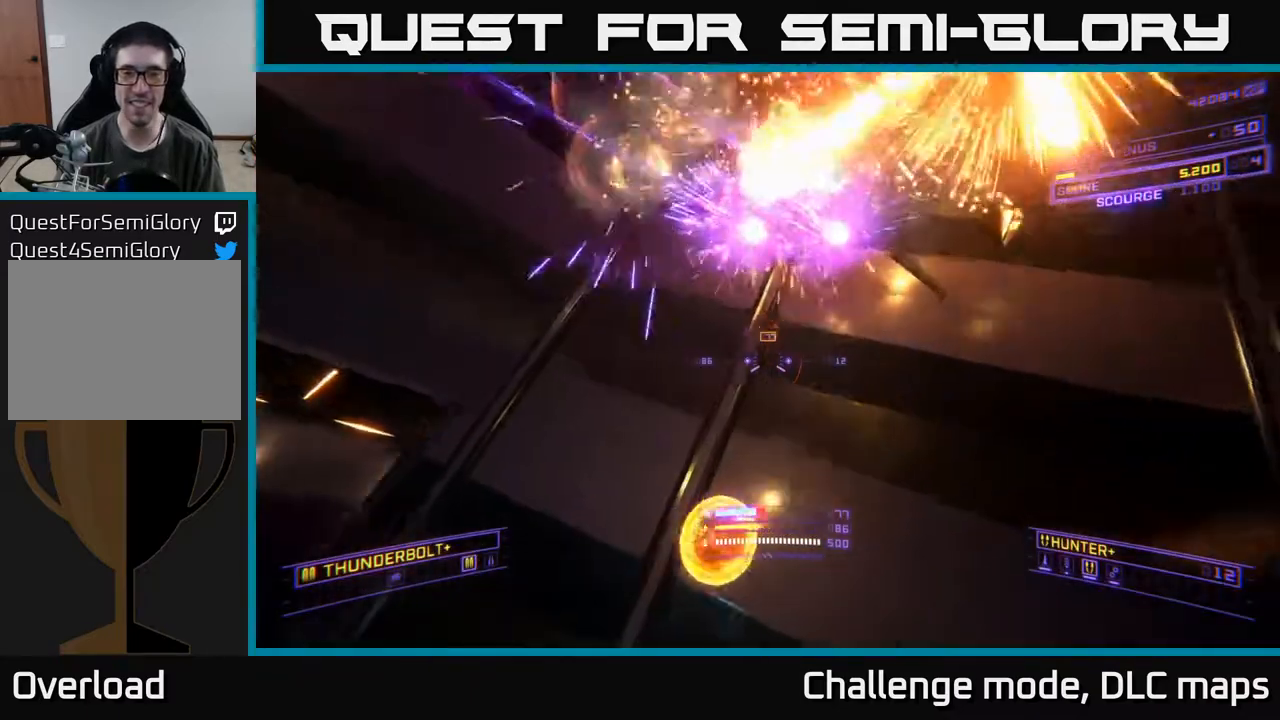
{"buttons": ["X", "R3"], "left_stick": "left", "right_stick": "right", "events": [[17, "A", "up"], [17, "right_stick", "left"], [100, "X", "down"], [200, "left_stick", "left"], [367, "right_stick", "center"], [483, "right_stick", "right"], [500, "R3", "down"]]}
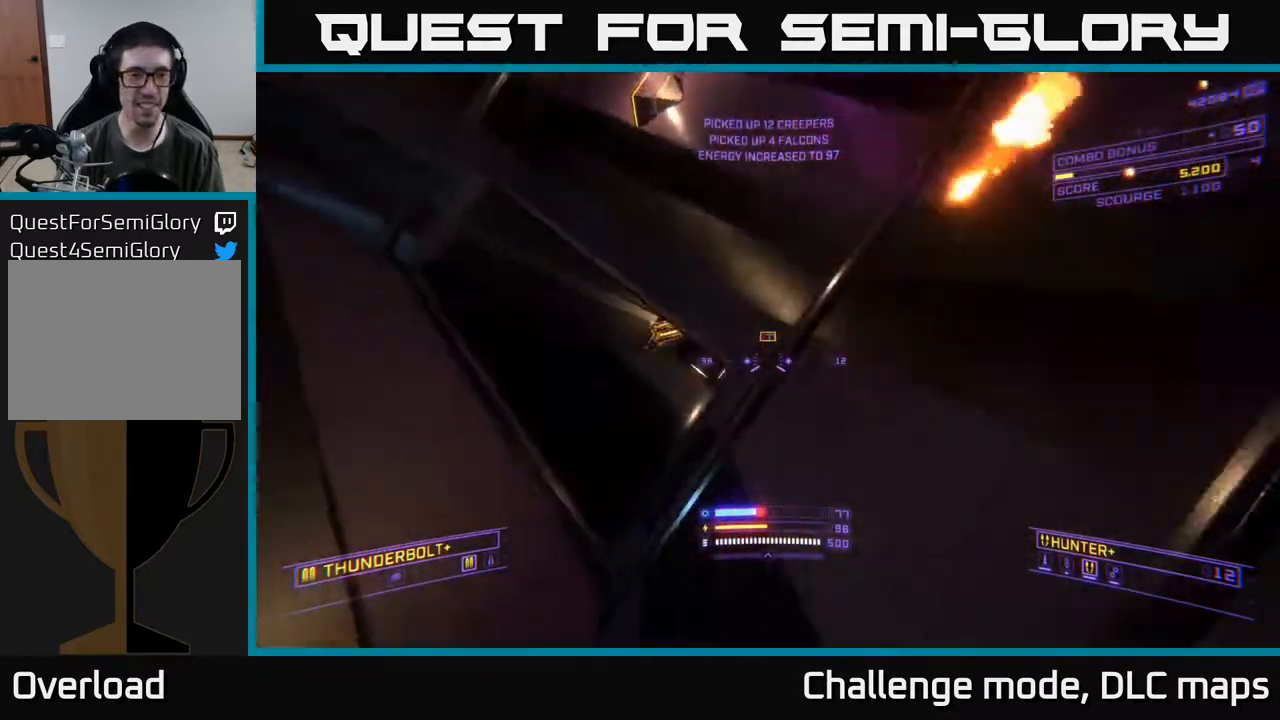
{"buttons": [], "left_stick": "up-left", "right_stick": "center", "events": [[67, "X", "up"], [150, "R3", "up"], [200, "A", "down"], [267, "left_stick", "up-left"], [283, "right_stick", "center"], [433, "A", "up"]]}
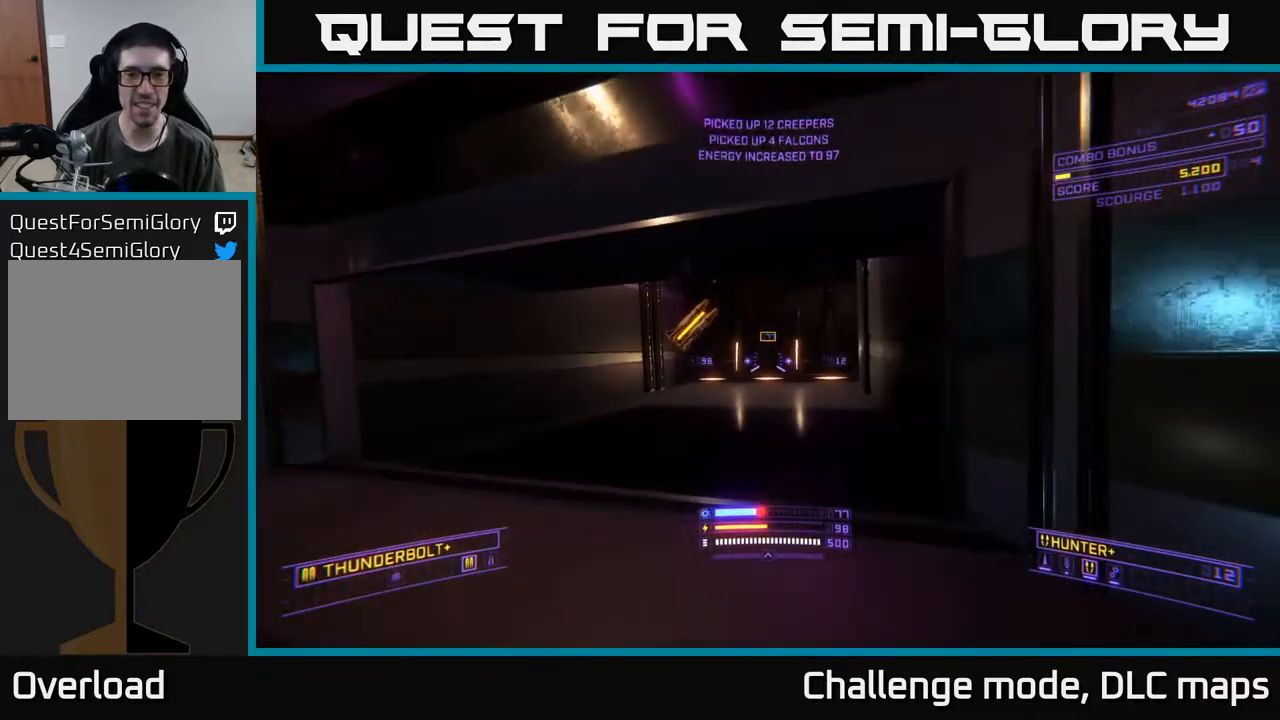
{"buttons": ["L1"], "left_stick": "up-right", "right_stick": "up-left", "events": [[100, "left_stick", "up"], [217, "L1", "down"], [317, "right_stick", "up-right"], [367, "left_stick", "up-right"], [450, "right_stick", "up-left"]]}
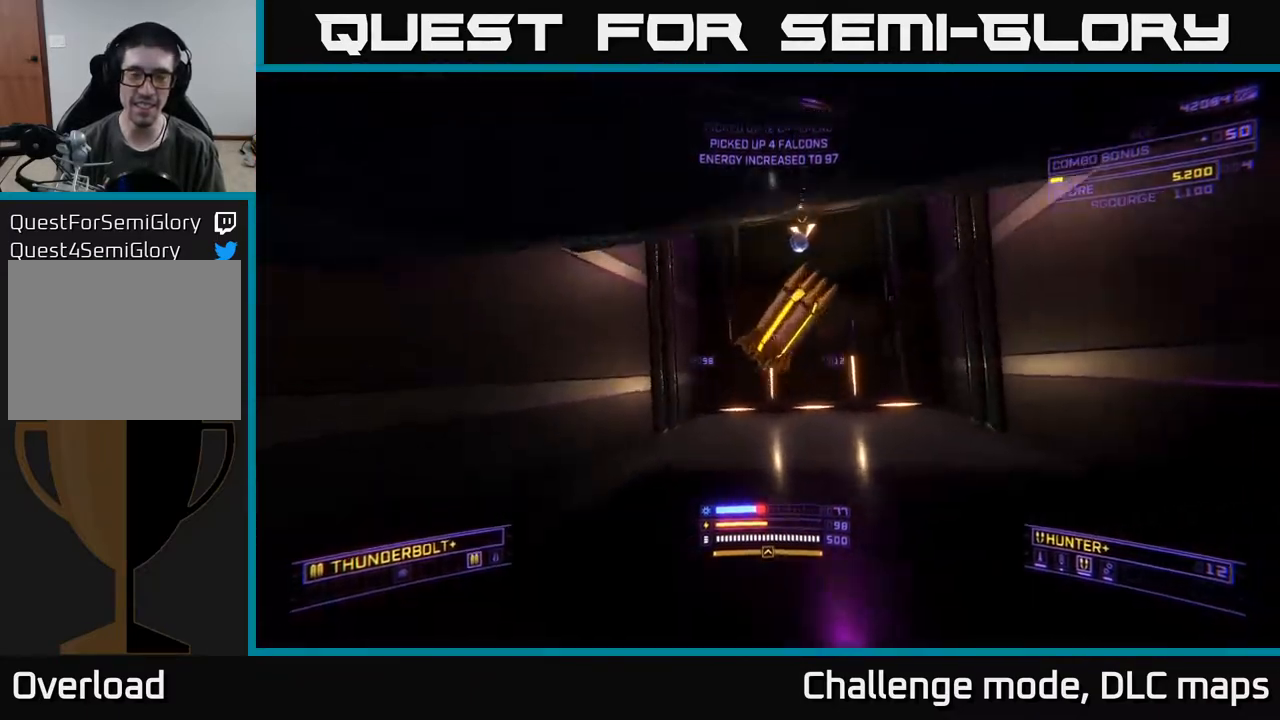
{"buttons": ["A"], "left_stick": "up-right", "right_stick": "left", "events": [[17, "right_stick", "left"], [117, "L1", "up"], [200, "A", "down"], [350, "R3", "down"], [500, "R3", "up"]]}
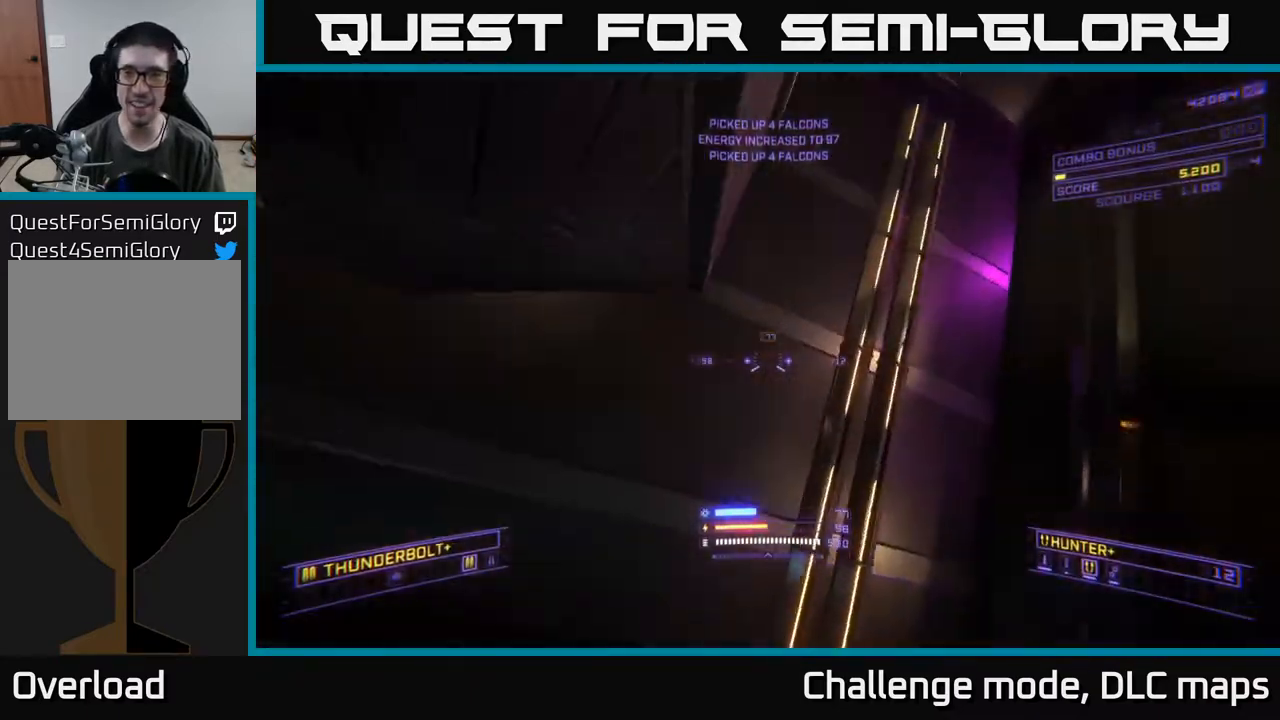
{"buttons": ["A"], "left_stick": "center", "right_stick": "left", "events": [[217, "left_stick", "down-right"], [317, "left_stick", "down-left"], [400, "left_stick", "center"]]}